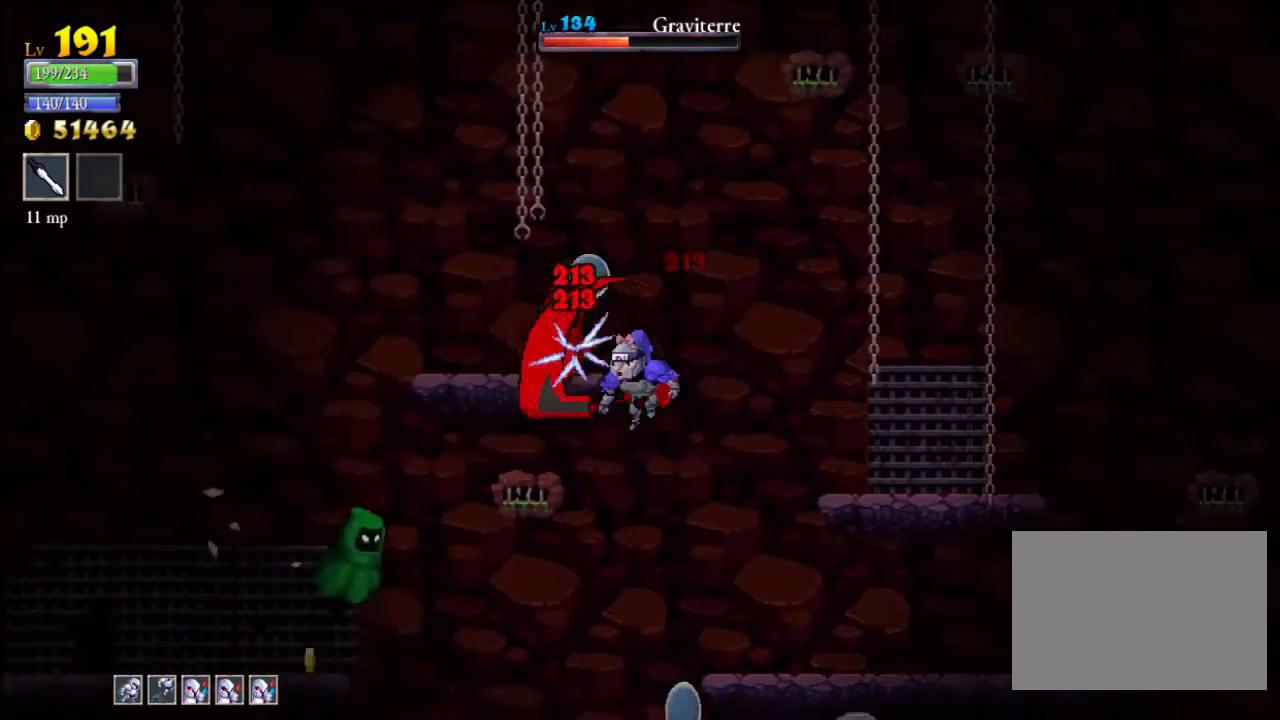
Gameplay with a controller (Xbox layout); each line is a JSON object with the inputs held at the frame after it. "events" lists button and stick changes between this image and that frame as [ms after this image, input, new state], when the widget could be followed in between. Not read: L3 R3 right_stick.
{"buttons": [], "left_stick": "right", "events": [[33, "left_stick", "right"], [133, "A", "down"], [333, "A", "up"]]}
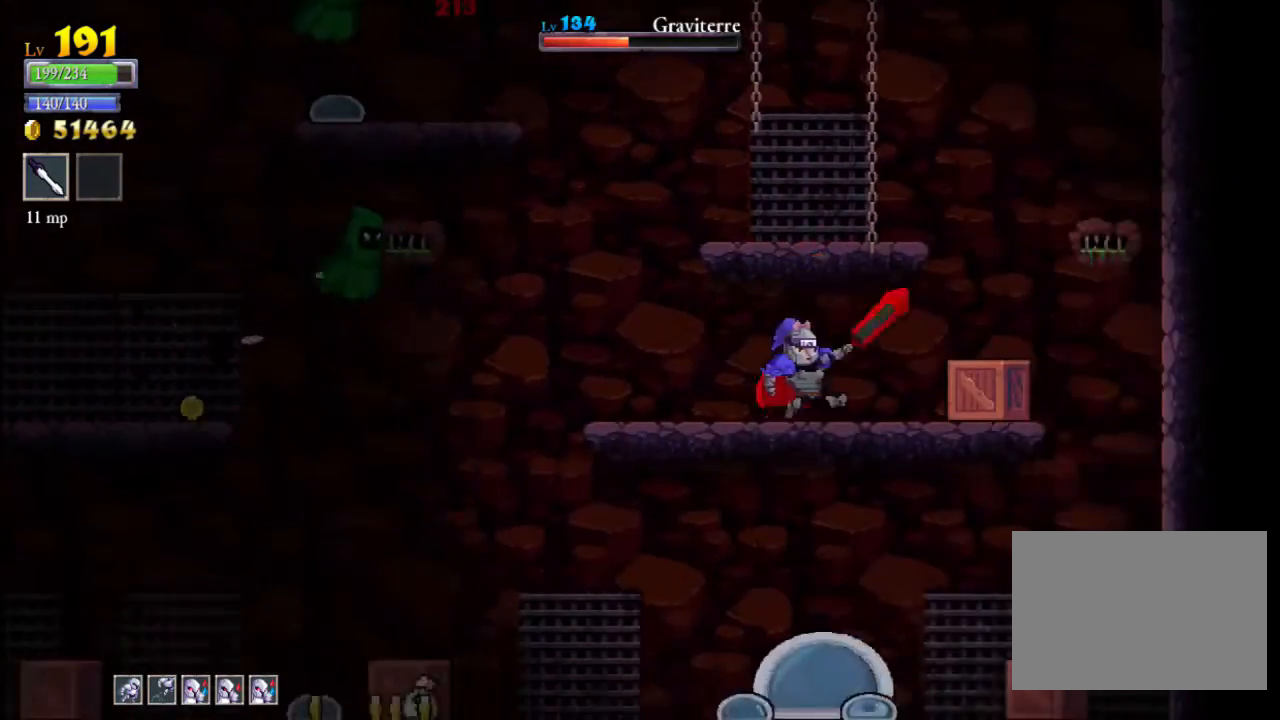
{"buttons": [], "left_stick": "center", "events": [[67, "A", "down"], [133, "left_stick", "left"], [400, "X", "down"], [467, "A", "up"], [467, "X", "up"], [500, "left_stick", "center"]]}
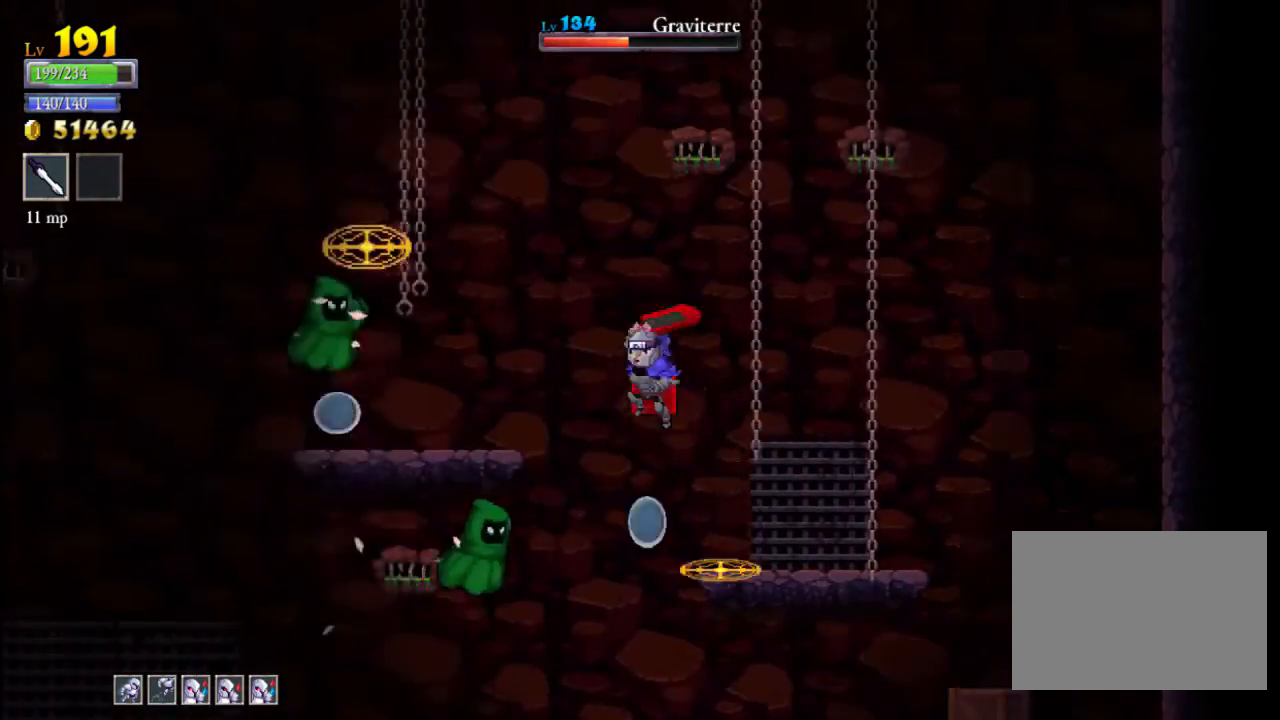
{"buttons": ["A"], "left_stick": "right", "events": [[33, "left_stick", "left"], [67, "left_stick", "right"], [500, "A", "down"]]}
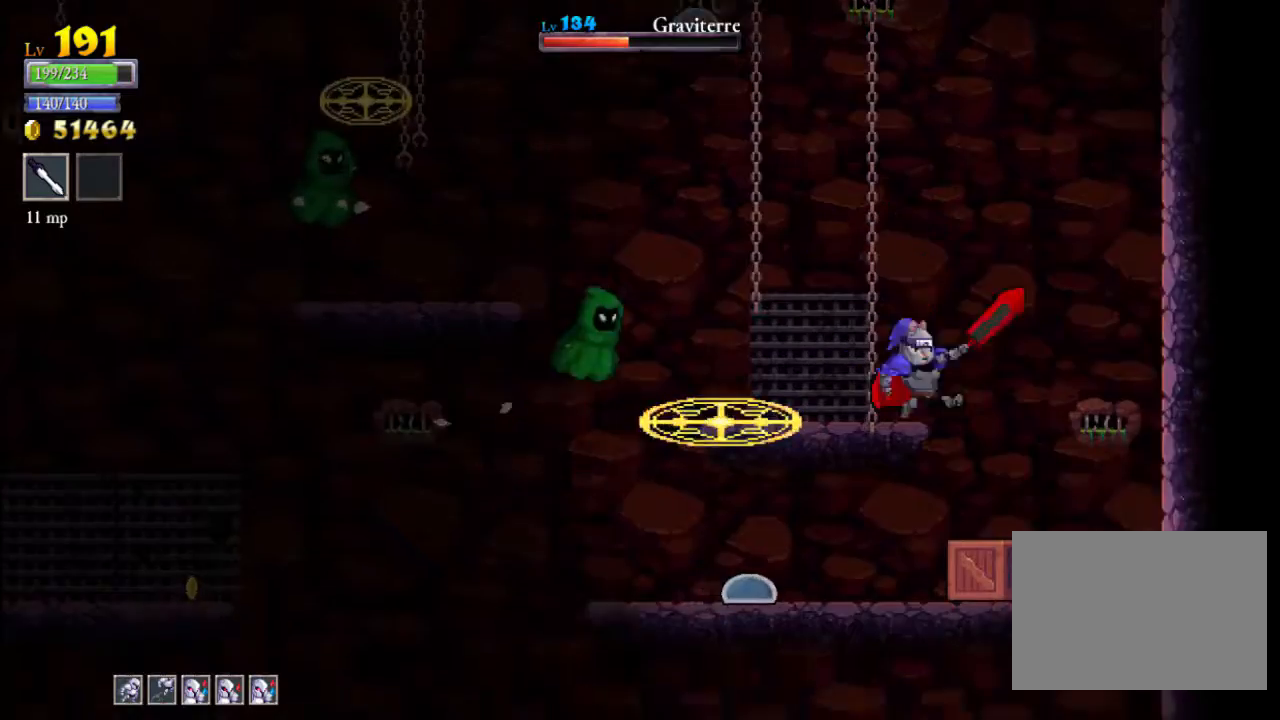
{"buttons": ["A"], "left_stick": "right", "events": [[33, "left_stick", "center"], [133, "left_stick", "right"]]}
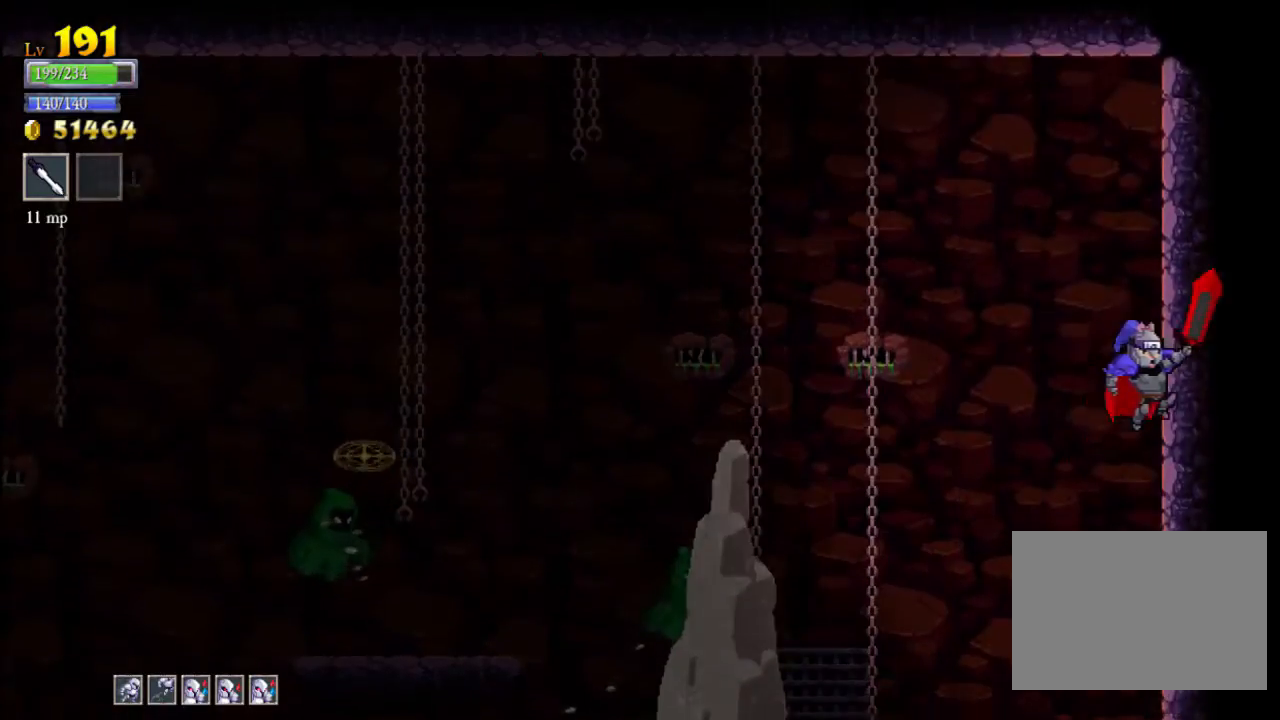
{"buttons": ["X"], "left_stick": "left", "events": [[67, "left_stick", "left"], [200, "A", "up"], [400, "X", "down"]]}
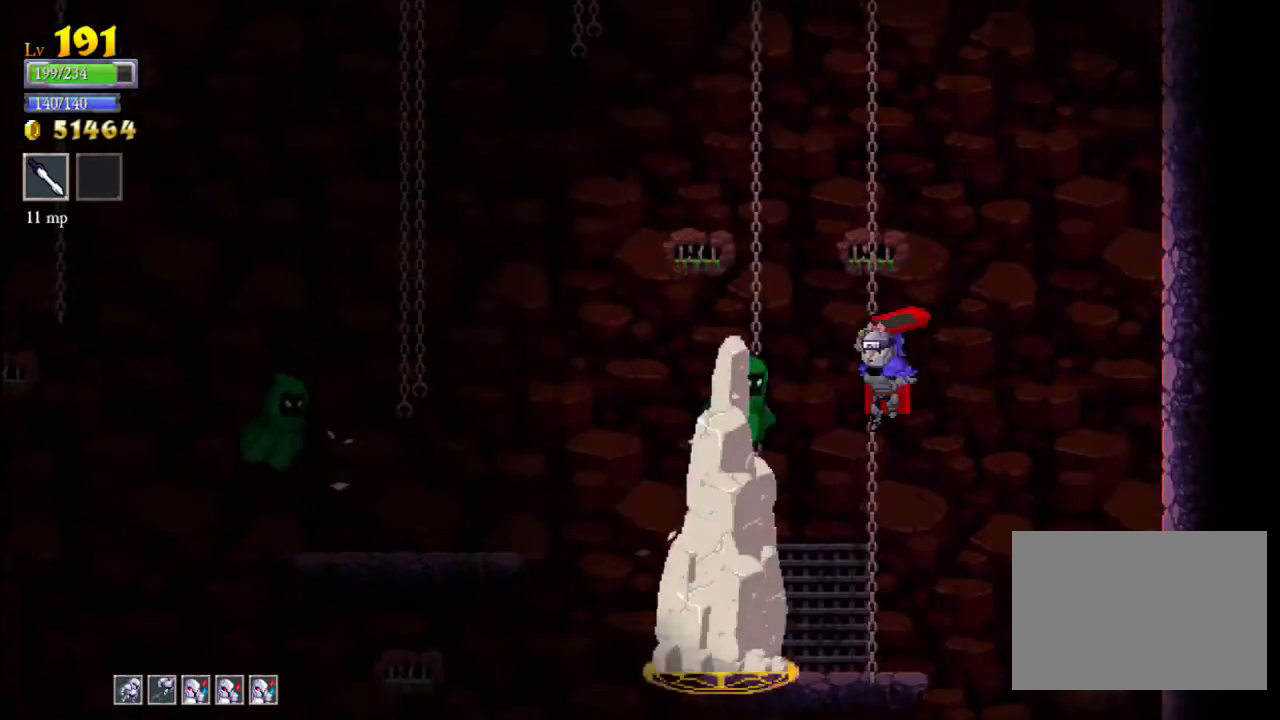
{"buttons": ["A", "X"], "left_stick": "center", "events": [[67, "X", "up"], [67, "left_stick", "center"], [367, "A", "down"], [500, "X", "down"]]}
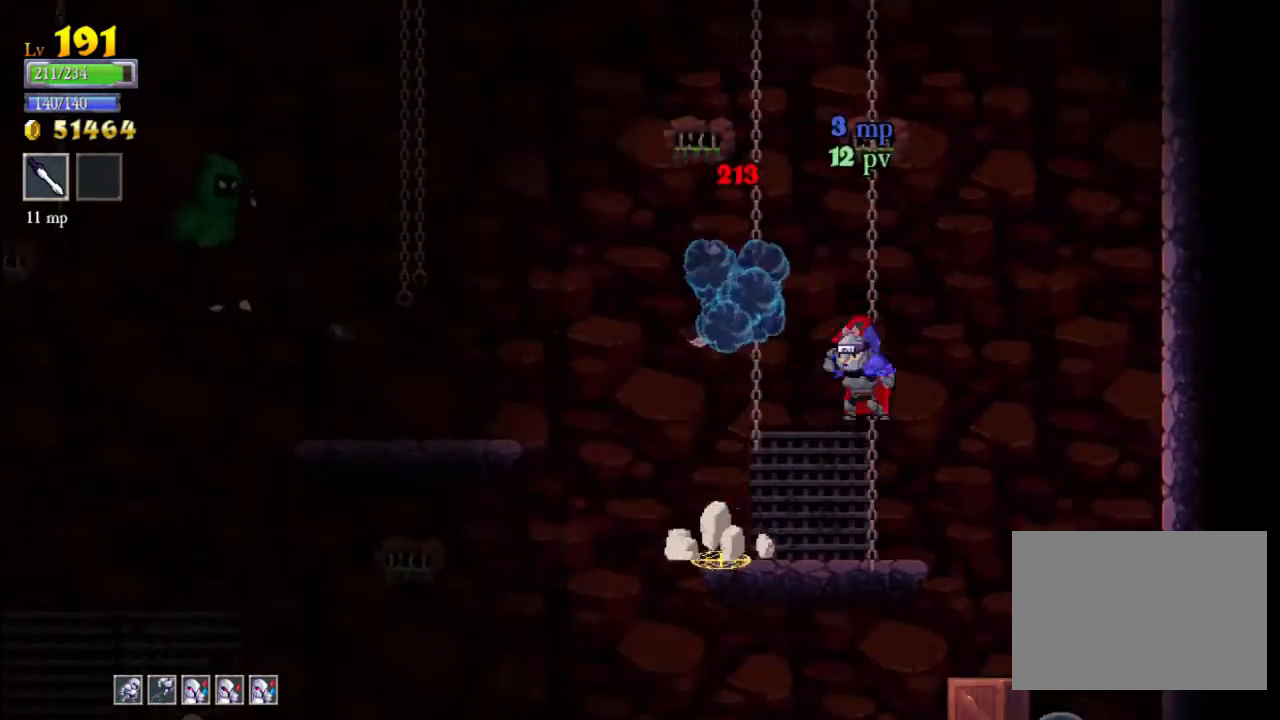
{"buttons": [], "left_stick": "left", "events": [[167, "left_stick", "left"], [367, "X", "up"], [400, "A", "up"]]}
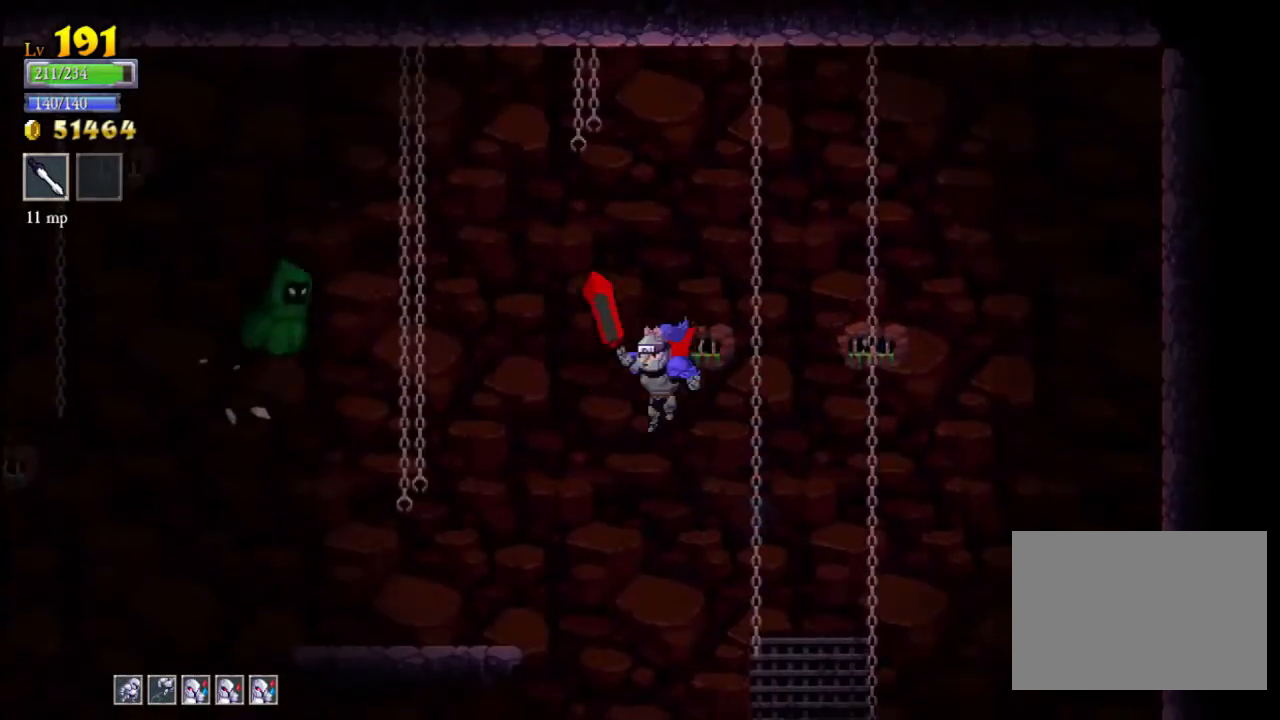
{"buttons": [], "left_stick": "center", "events": [[167, "A", "down"], [167, "X", "down"], [300, "A", "up"], [300, "X", "up"], [300, "left_stick", "center"]]}
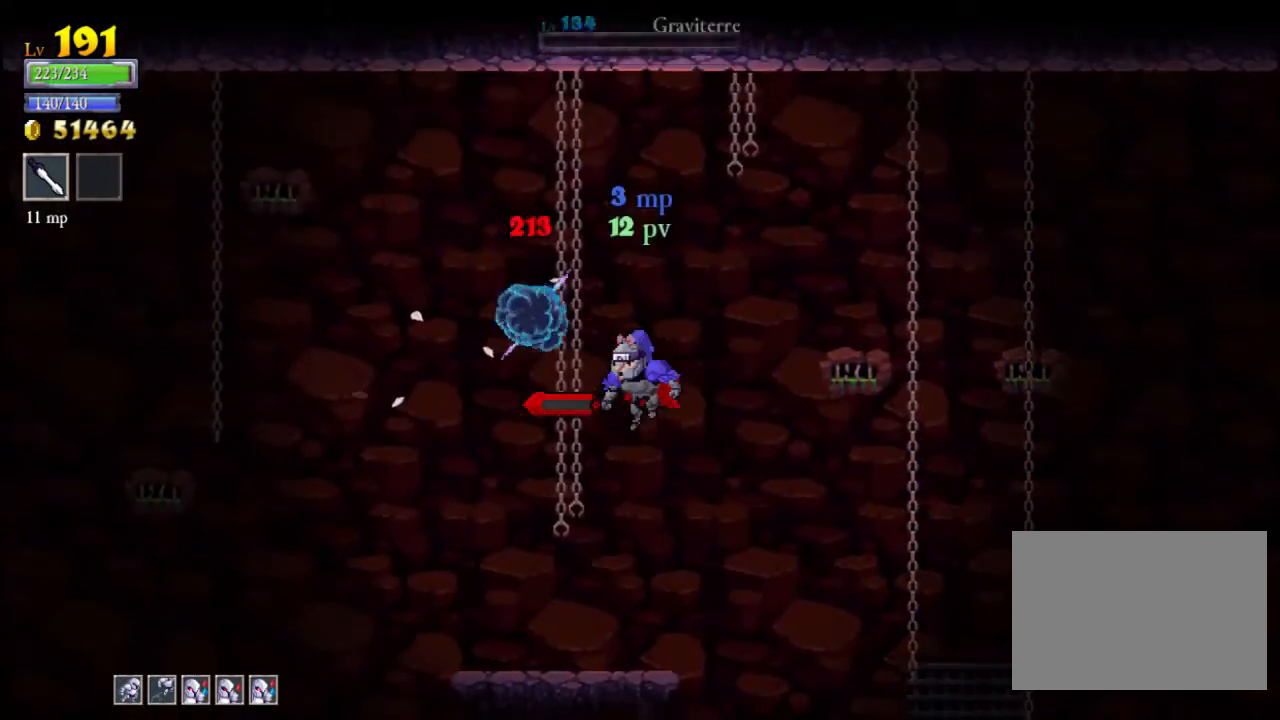
{"buttons": [], "left_stick": "left", "events": [[333, "left_stick", "left"]]}
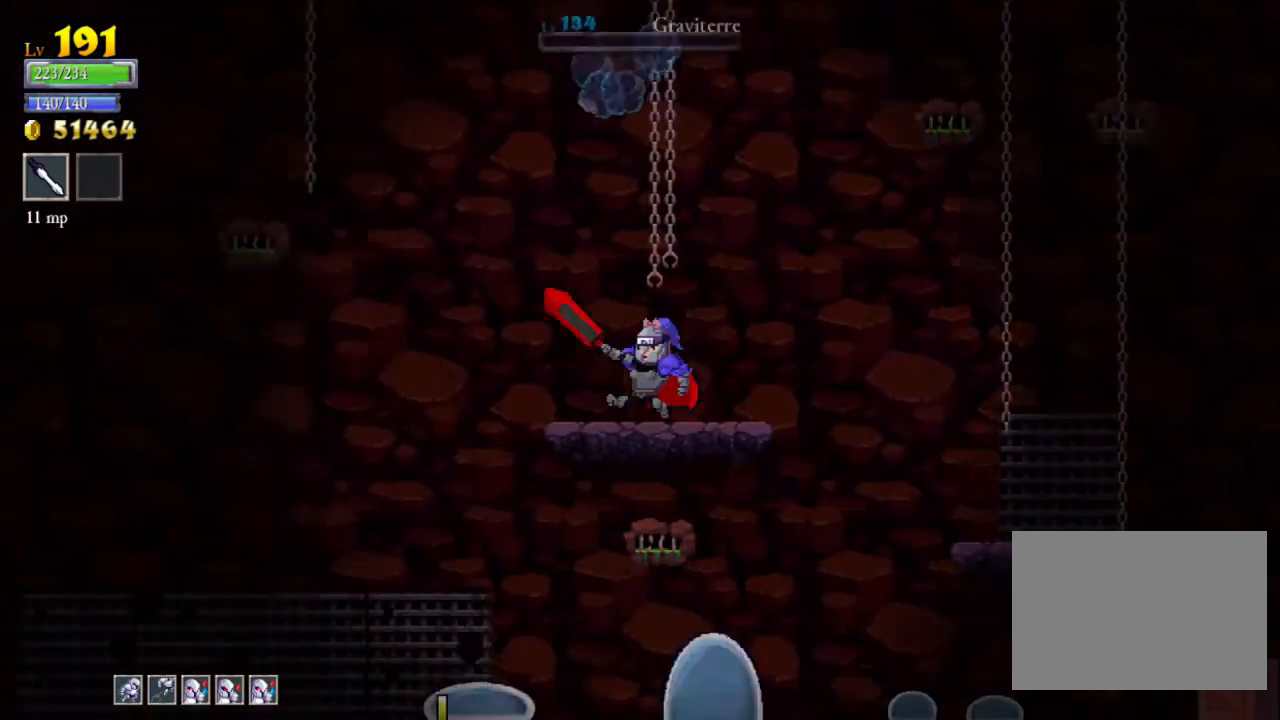
{"buttons": [], "left_stick": "left", "events": []}
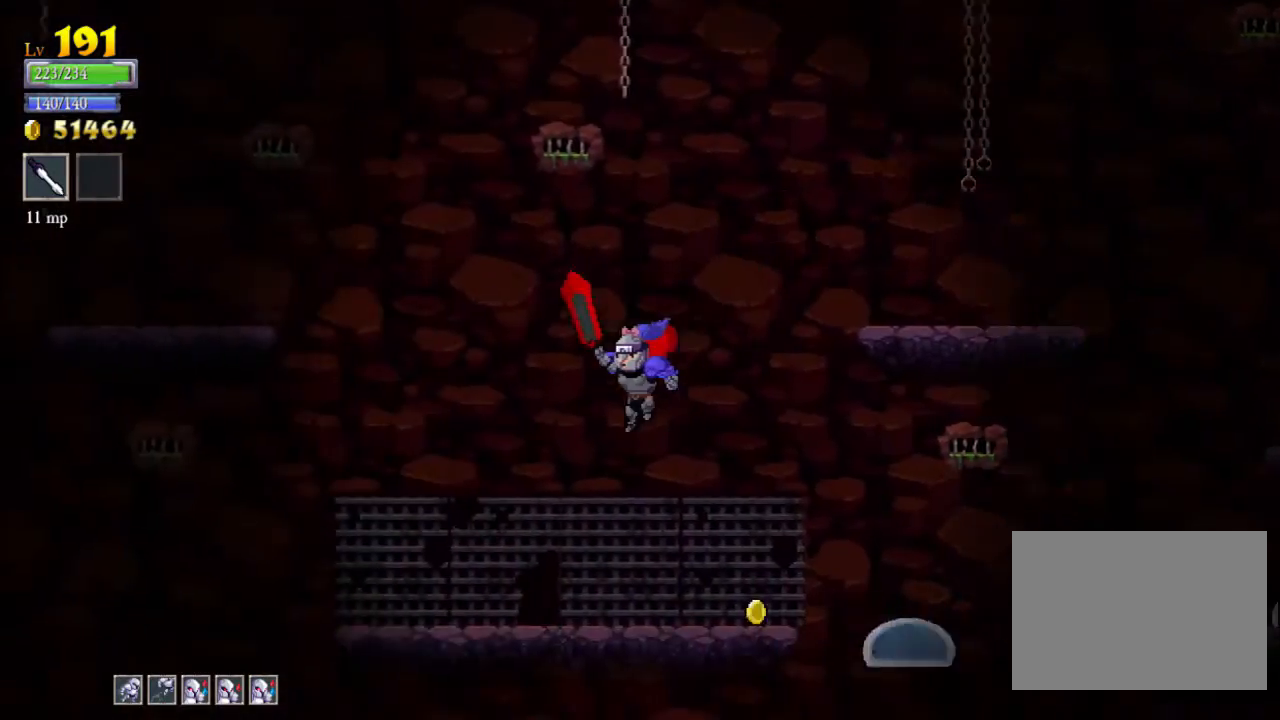
{"buttons": [], "left_stick": "left", "events": [[200, "left_stick", "center"], [300, "left_stick", "left"]]}
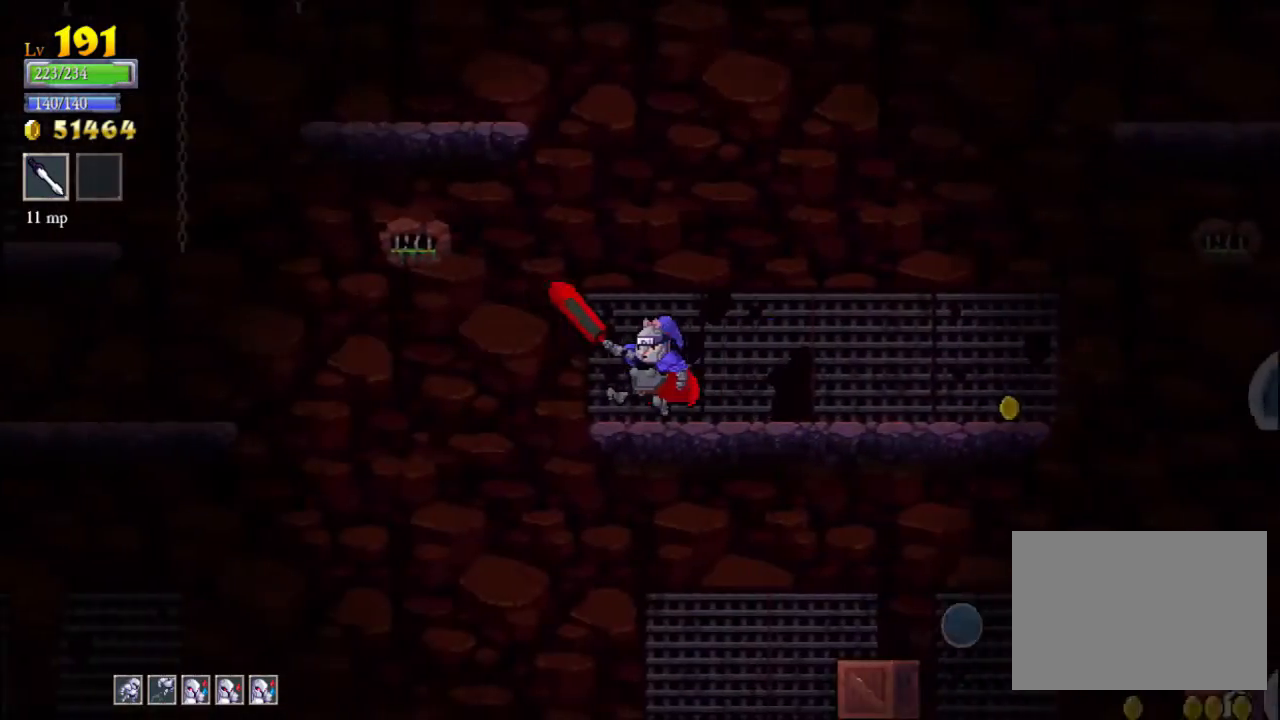
{"buttons": [], "left_stick": "right", "events": [[500, "left_stick", "right"]]}
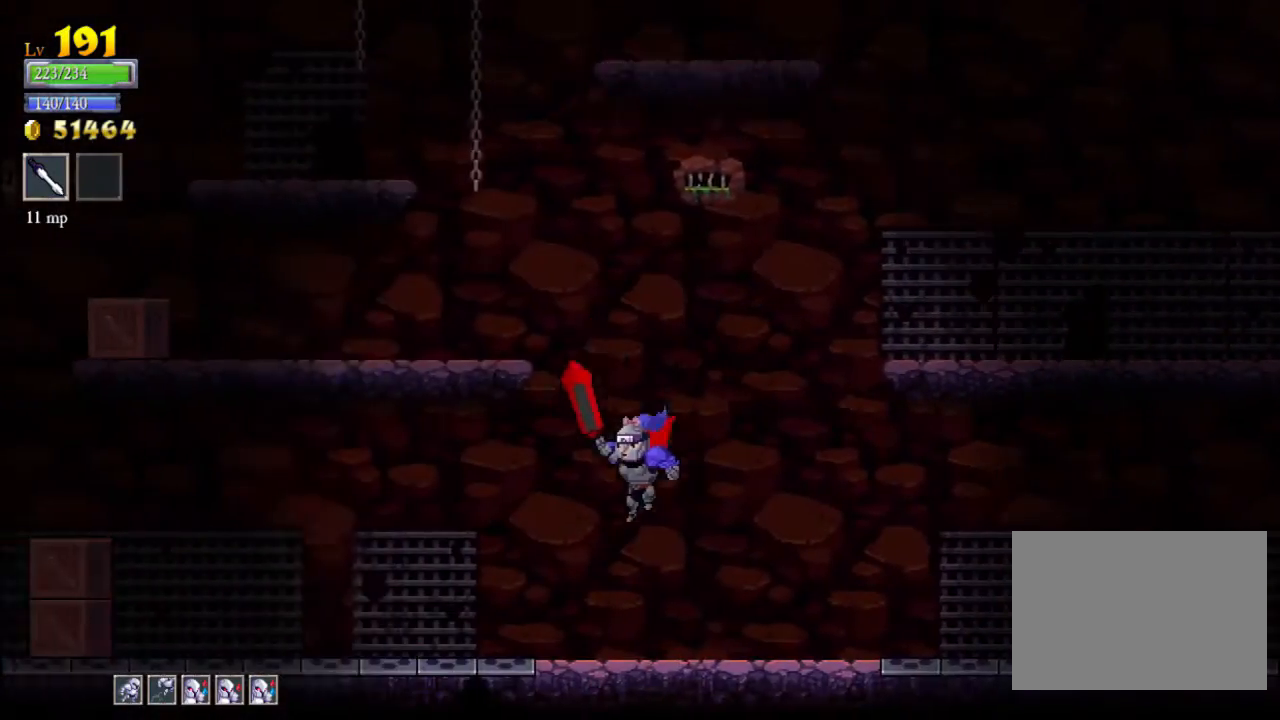
{"buttons": [], "left_stick": "center", "events": [[167, "left_stick", "center"]]}
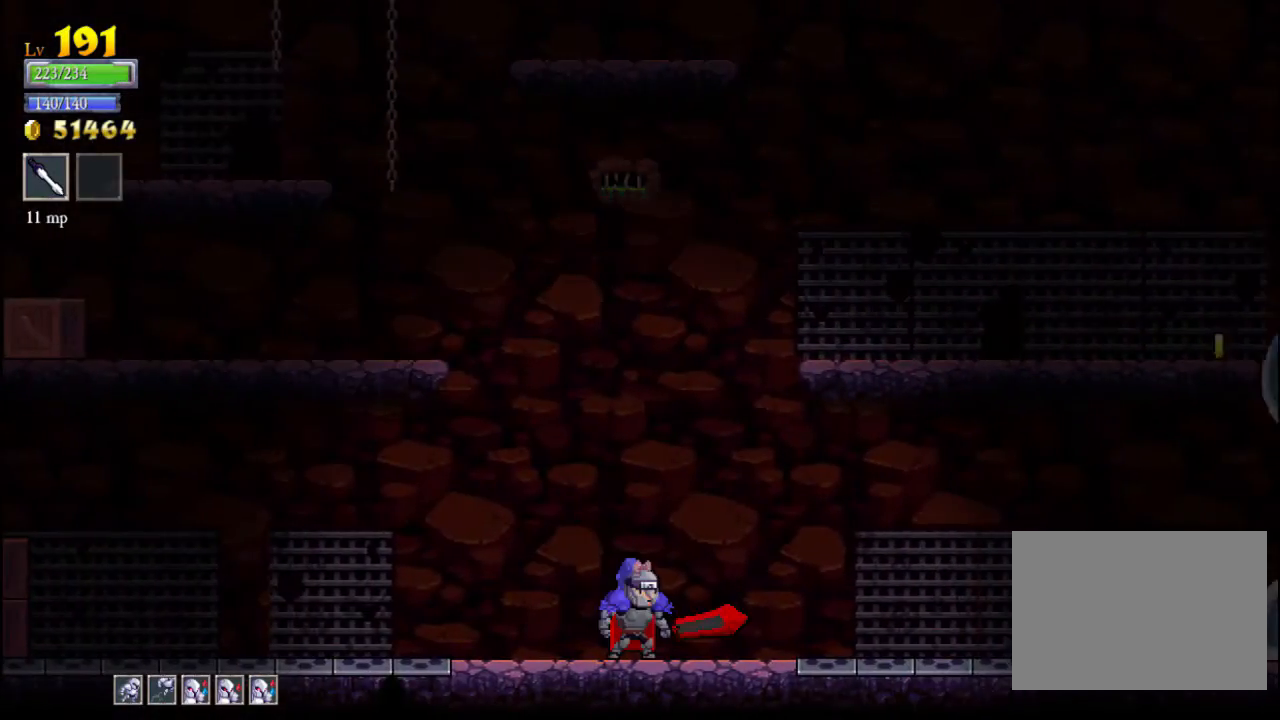
{"buttons": [], "left_stick": "center", "events": []}
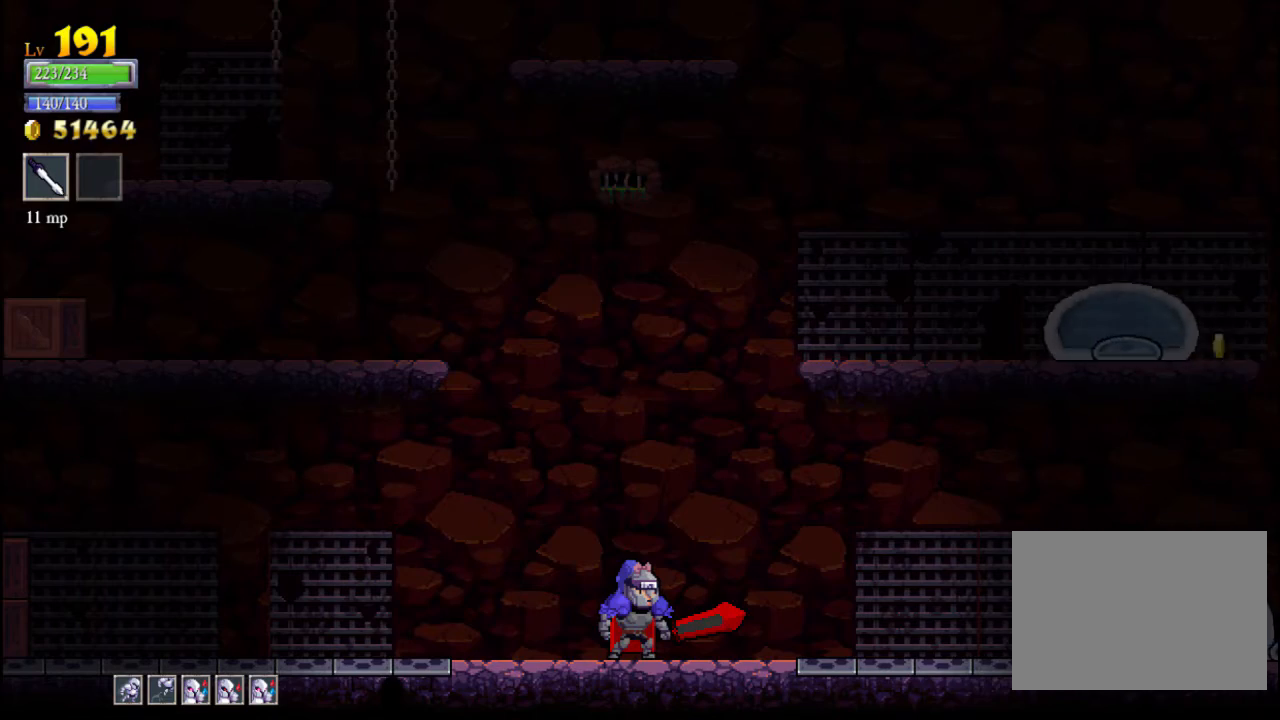
{"buttons": [], "left_stick": "center", "events": []}
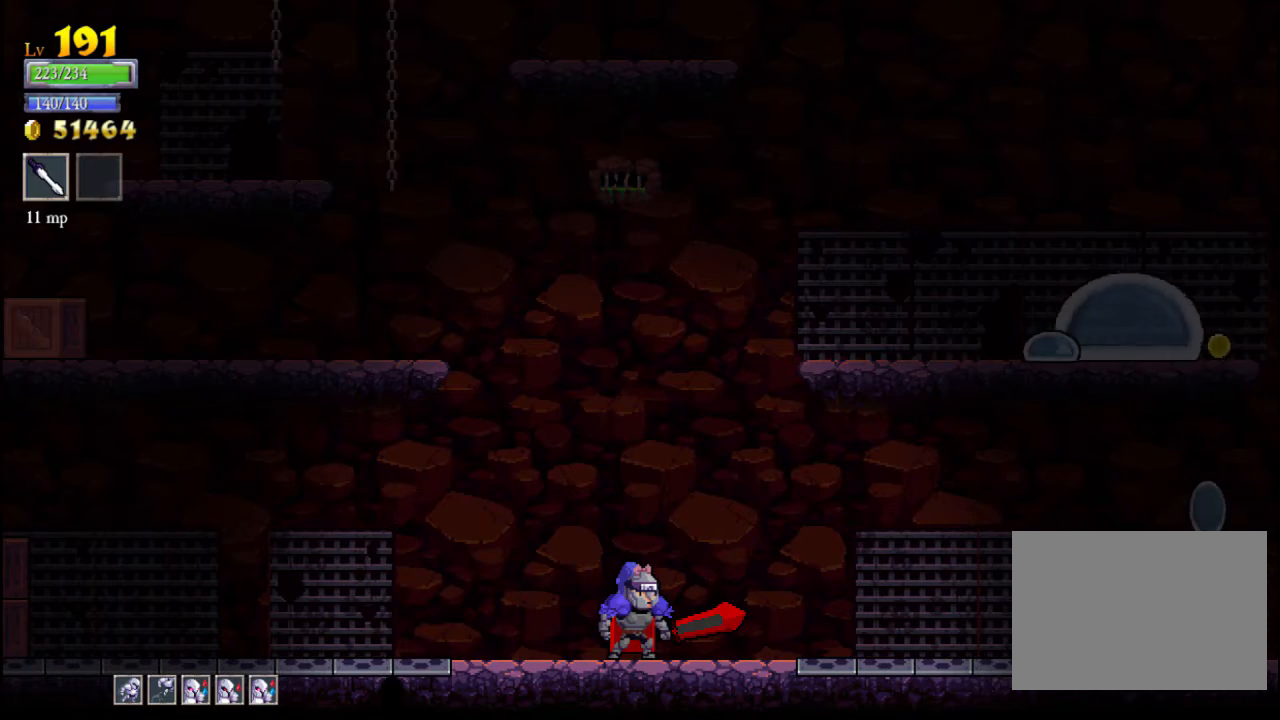
{"buttons": [], "left_stick": "center", "events": []}
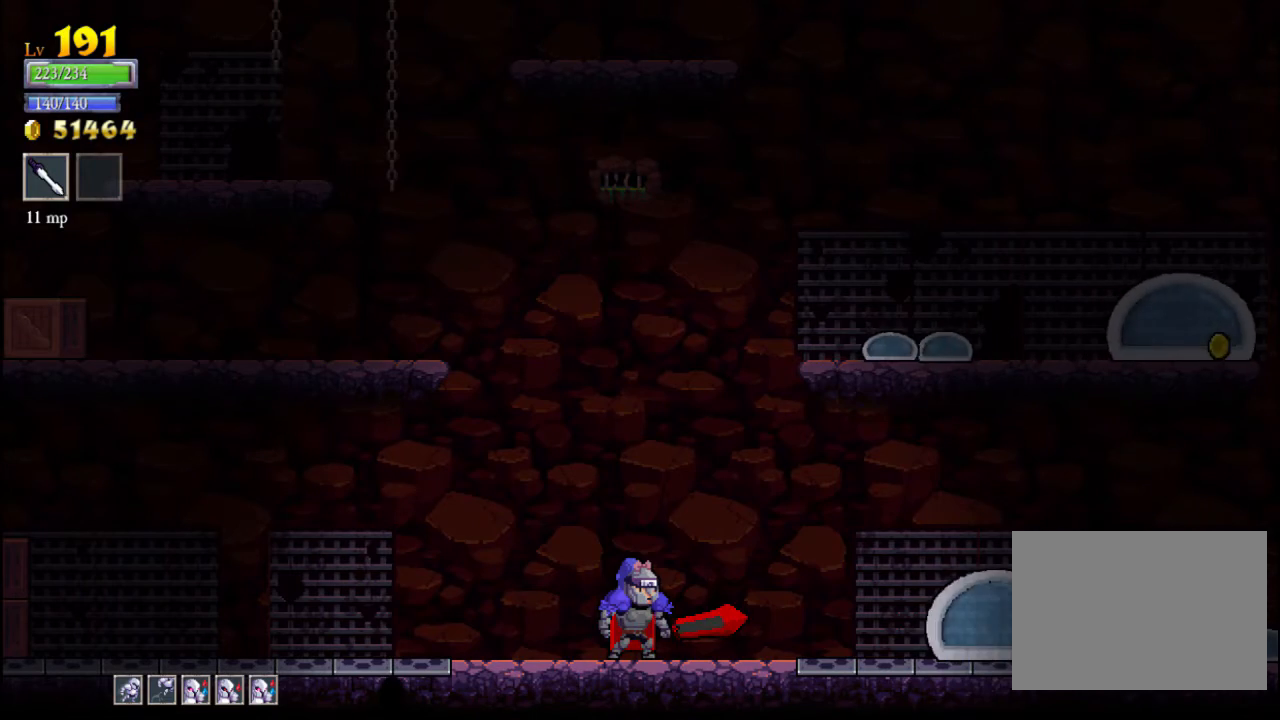
{"buttons": [], "left_stick": "center", "events": [[67, "X", "down"], [333, "X", "up"]]}
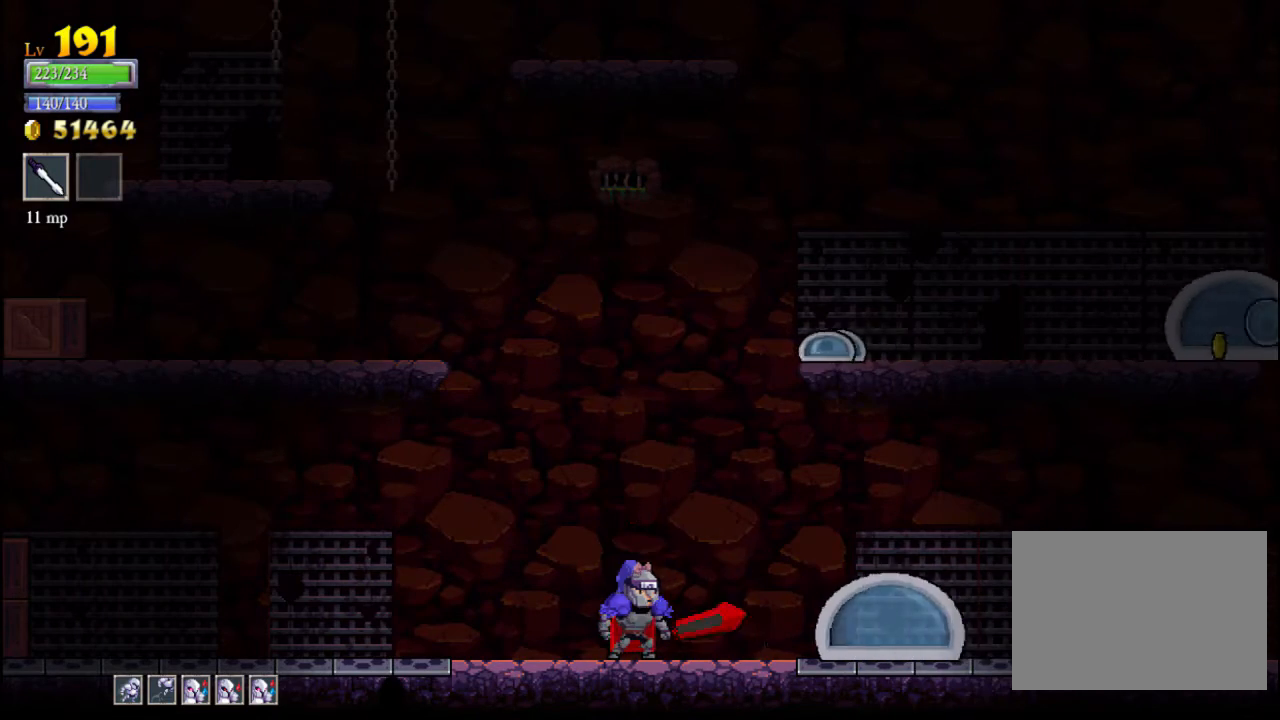
{"buttons": [], "left_stick": "center", "events": [[100, "A", "down"], [133, "X", "down"], [333, "A", "up"], [333, "X", "up"]]}
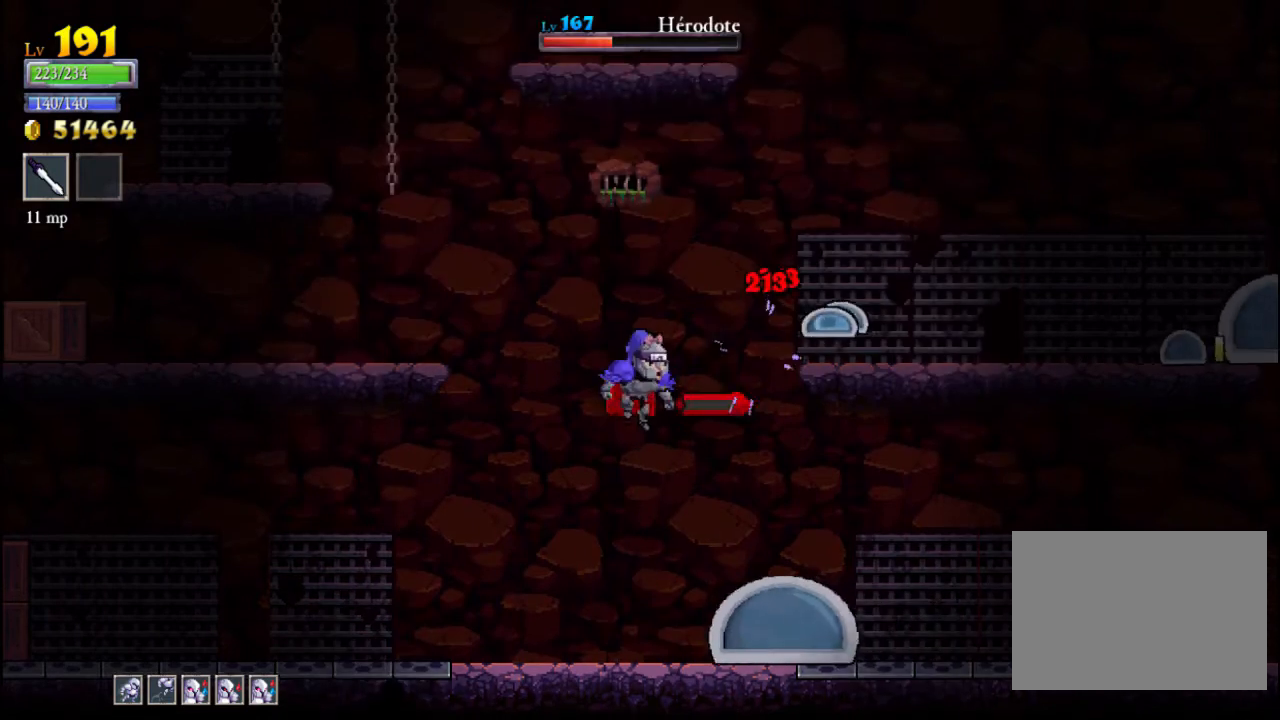
{"buttons": [], "left_stick": "left", "events": [[133, "left_stick", "left"], [167, "A", "down"], [467, "A", "up"]]}
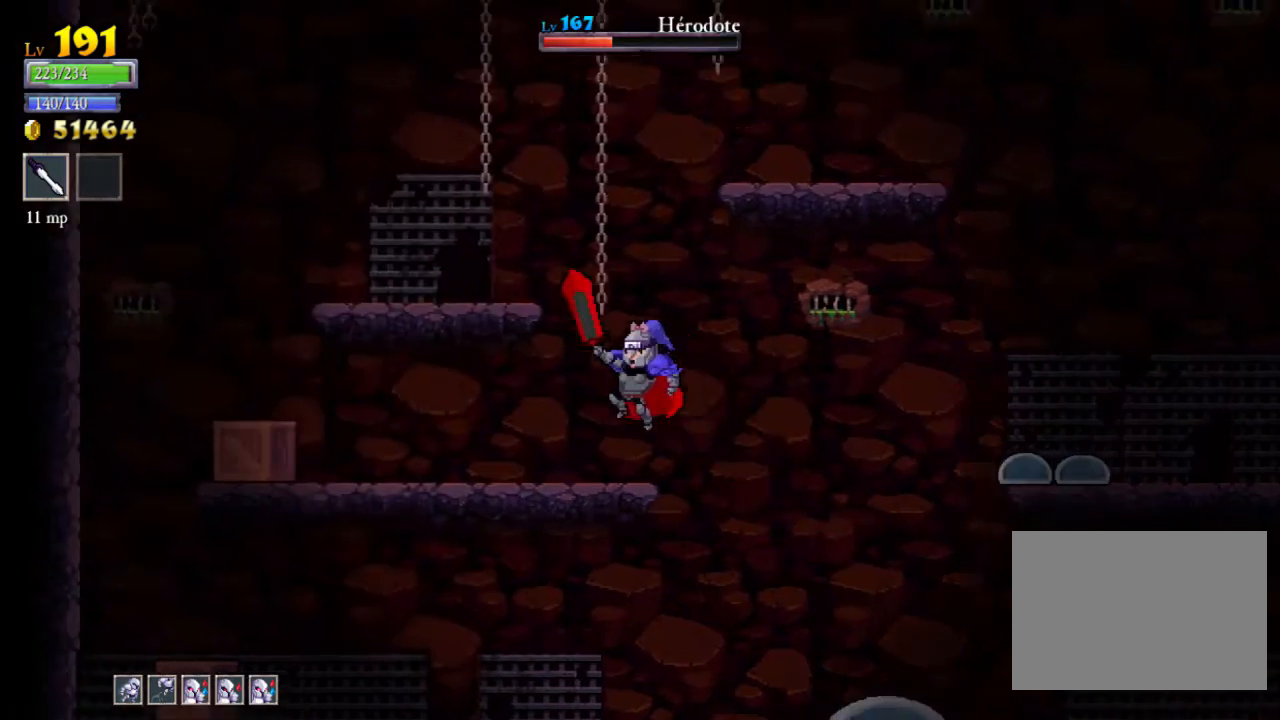
{"buttons": ["X"], "left_stick": "right", "events": [[233, "left_stick", "right"], [500, "X", "down"]]}
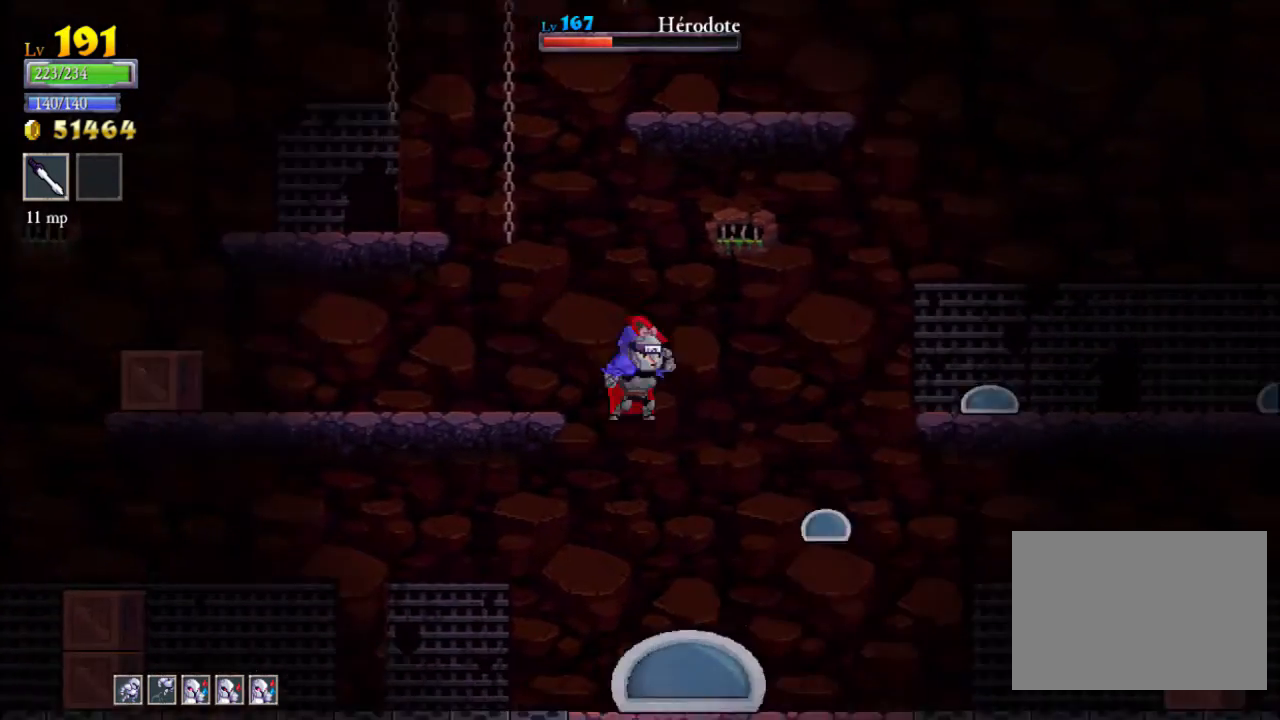
{"buttons": ["A", "X"], "left_stick": "center", "events": [[67, "X", "up"], [400, "A", "down"], [433, "left_stick", "center"], [467, "X", "down"]]}
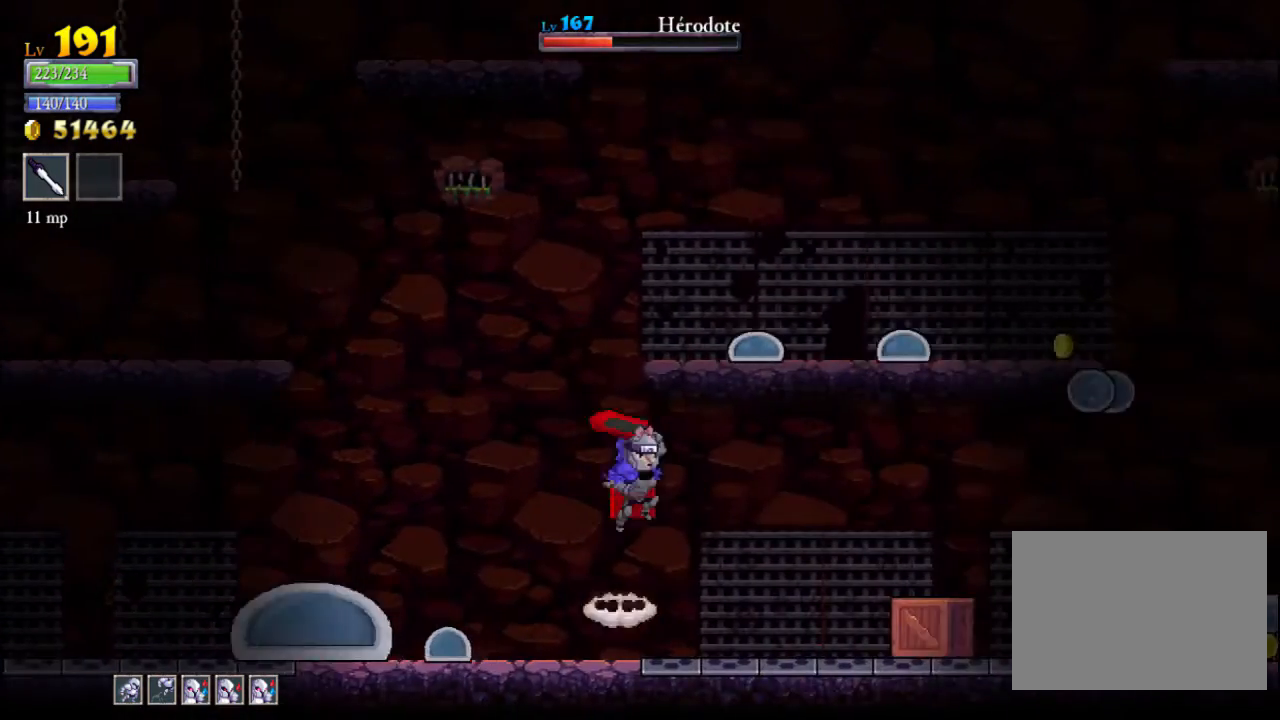
{"buttons": [], "left_stick": "left", "events": [[33, "A", "up"], [67, "X", "up"], [433, "left_stick", "left"]]}
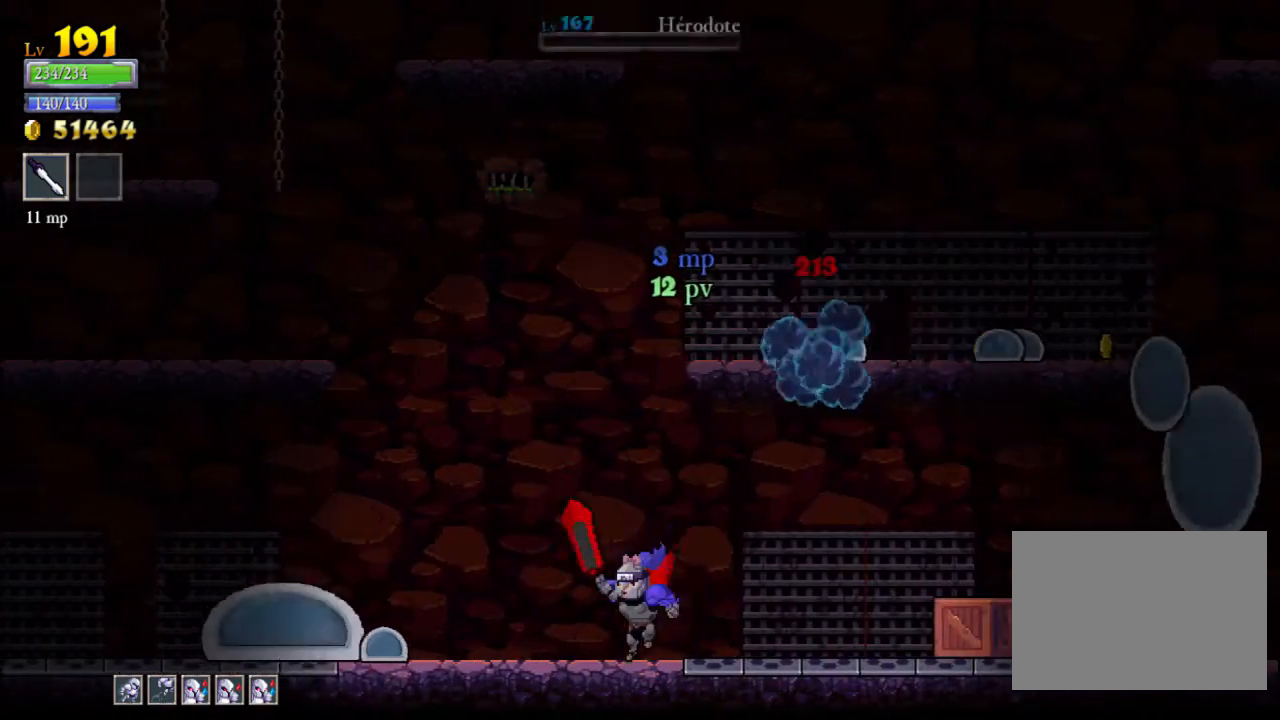
{"buttons": ["A"], "left_stick": "right", "events": [[67, "X", "down"], [233, "X", "up"], [333, "left_stick", "right"], [367, "A", "down"]]}
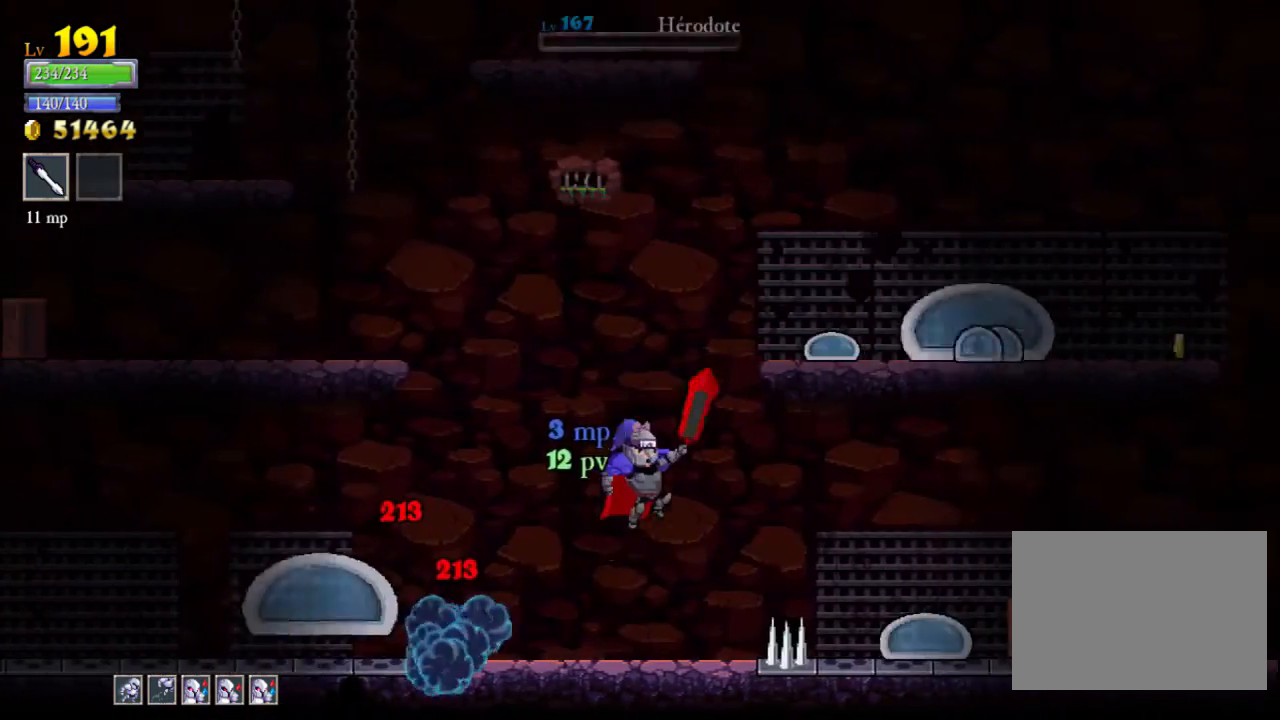
{"buttons": [], "left_stick": "center", "events": [[100, "left_stick", "left"], [267, "A", "up"], [300, "left_stick", "right"], [333, "X", "down"], [467, "X", "up"], [467, "left_stick", "center"]]}
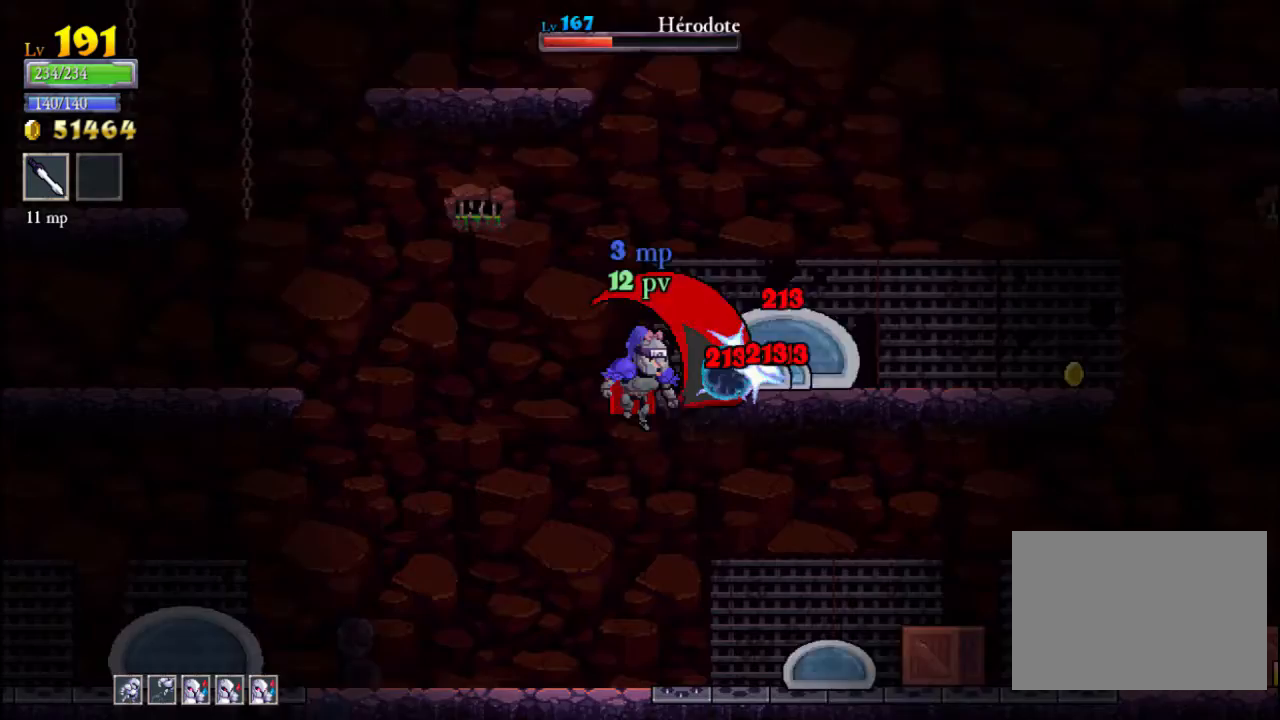
{"buttons": [], "left_stick": "center", "events": [[333, "left_stick", "left"], [500, "left_stick", "center"]]}
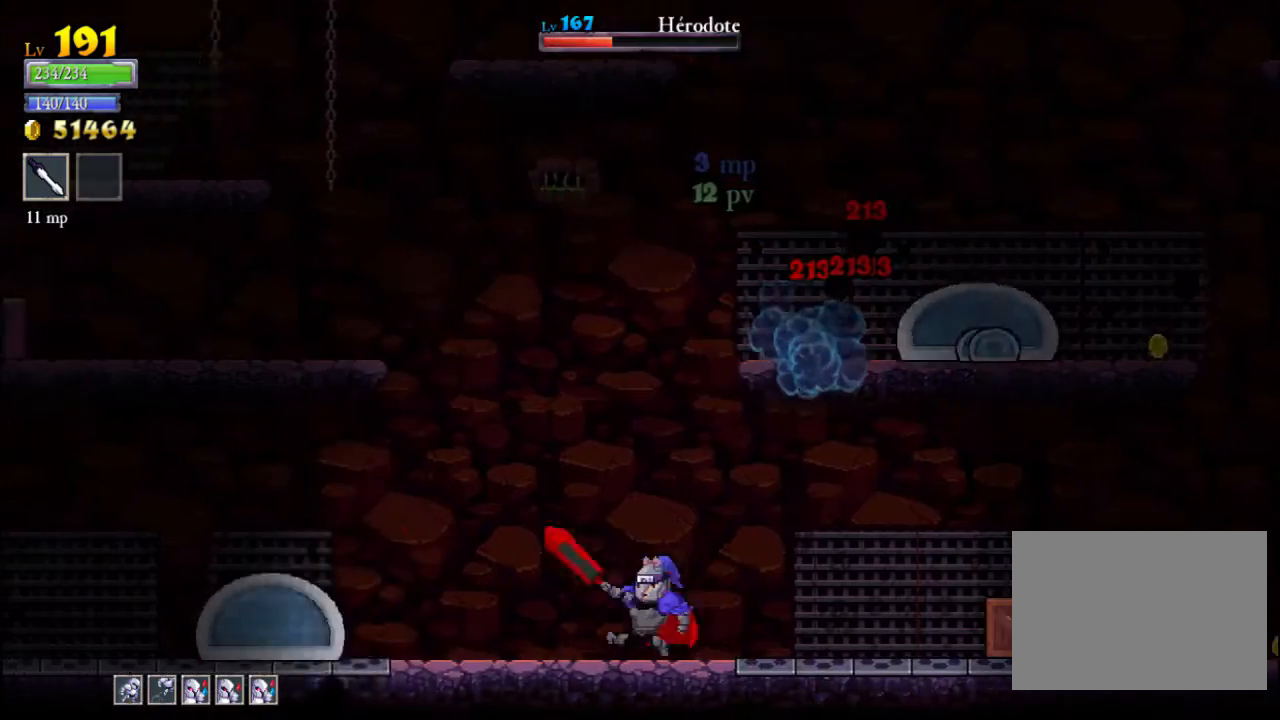
{"buttons": [], "left_stick": "center", "events": [[67, "A", "down"], [67, "left_stick", "right"], [200, "X", "down"], [267, "A", "up"], [333, "X", "up"], [433, "left_stick", "center"]]}
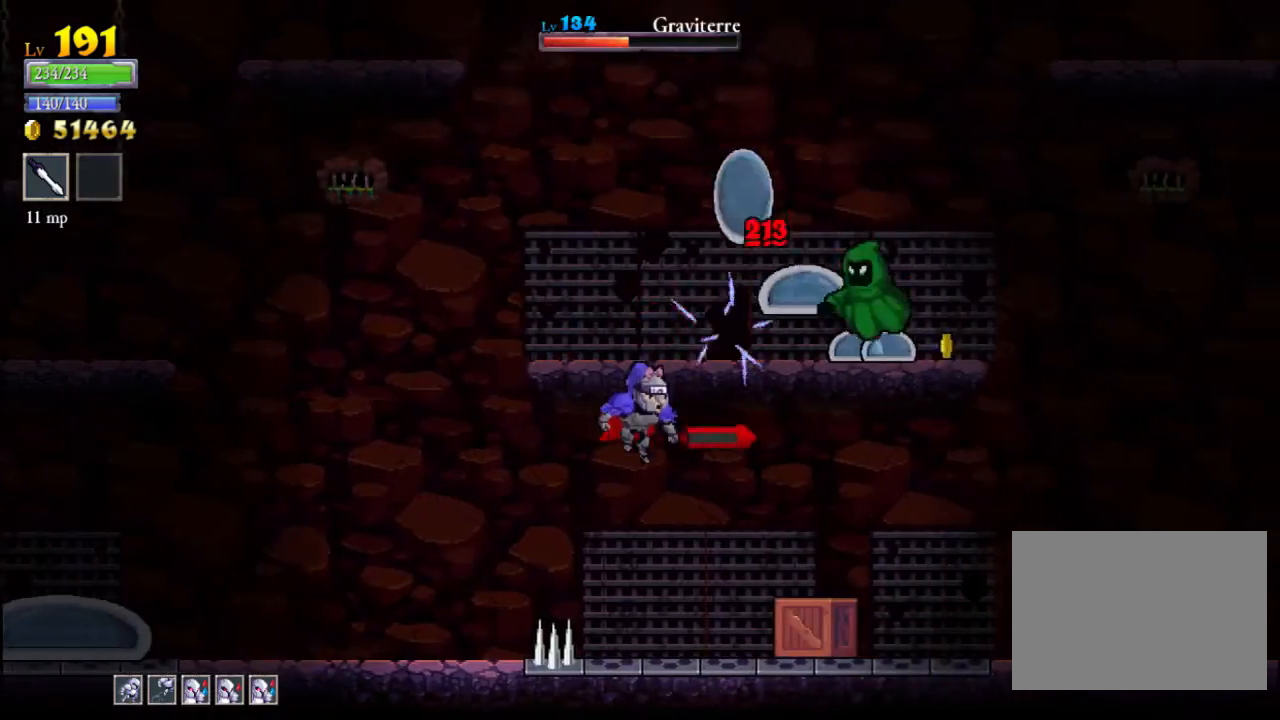
{"buttons": ["A"], "left_stick": "center", "events": [[33, "left_stick", "left"], [433, "left_stick", "center"], [500, "A", "down"]]}
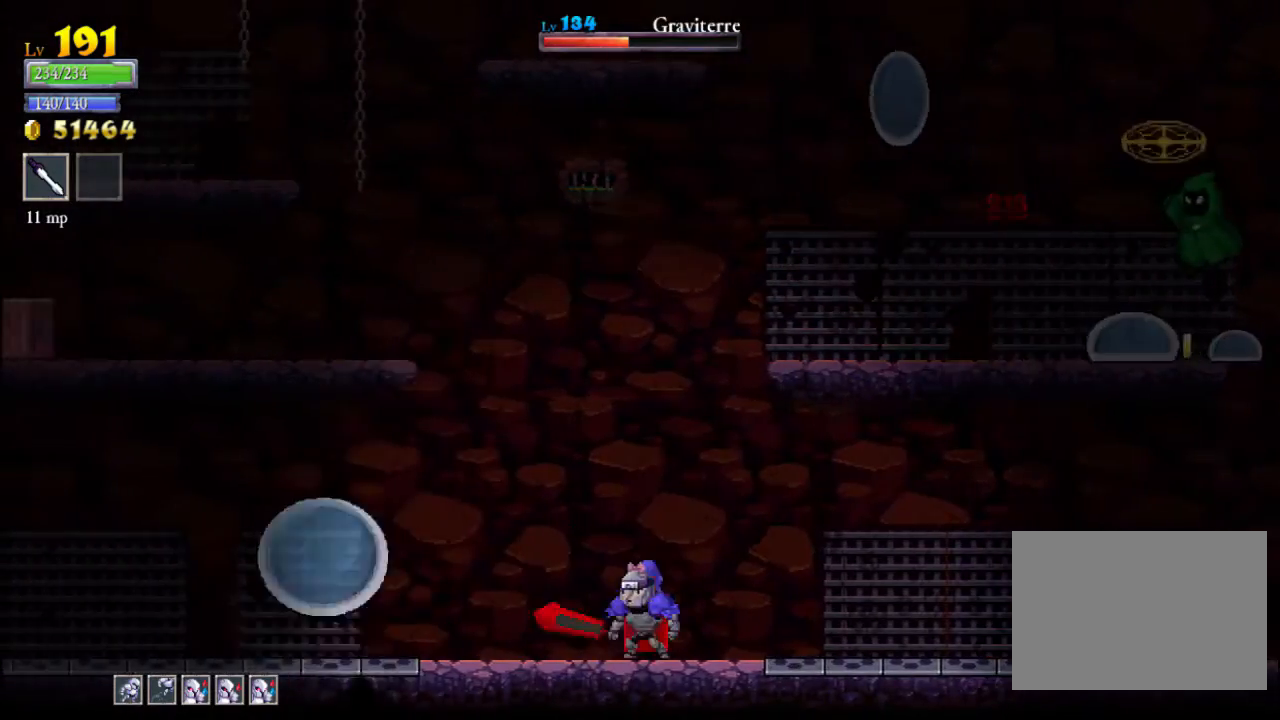
{"buttons": [], "left_stick": "center", "events": [[33, "left_stick", "right"], [200, "X", "down"], [300, "A", "up"], [300, "X", "up"], [333, "left_stick", "center"]]}
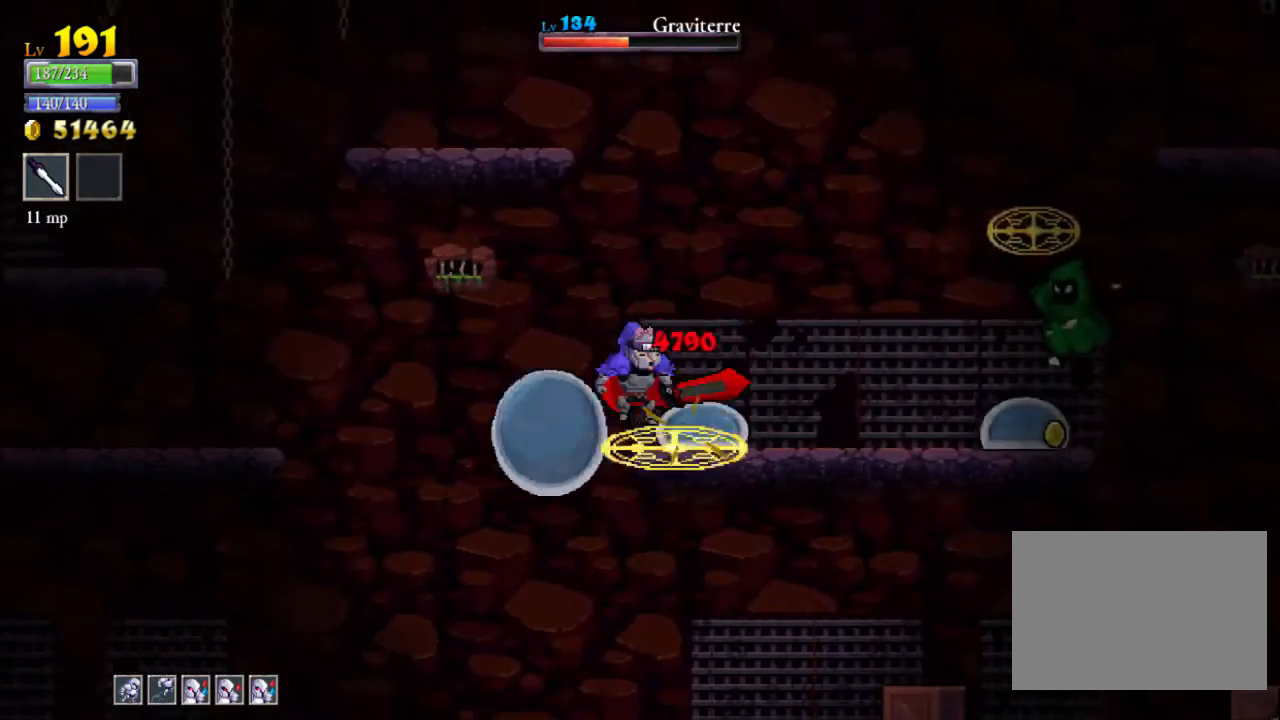
{"buttons": [], "left_stick": "center", "events": []}